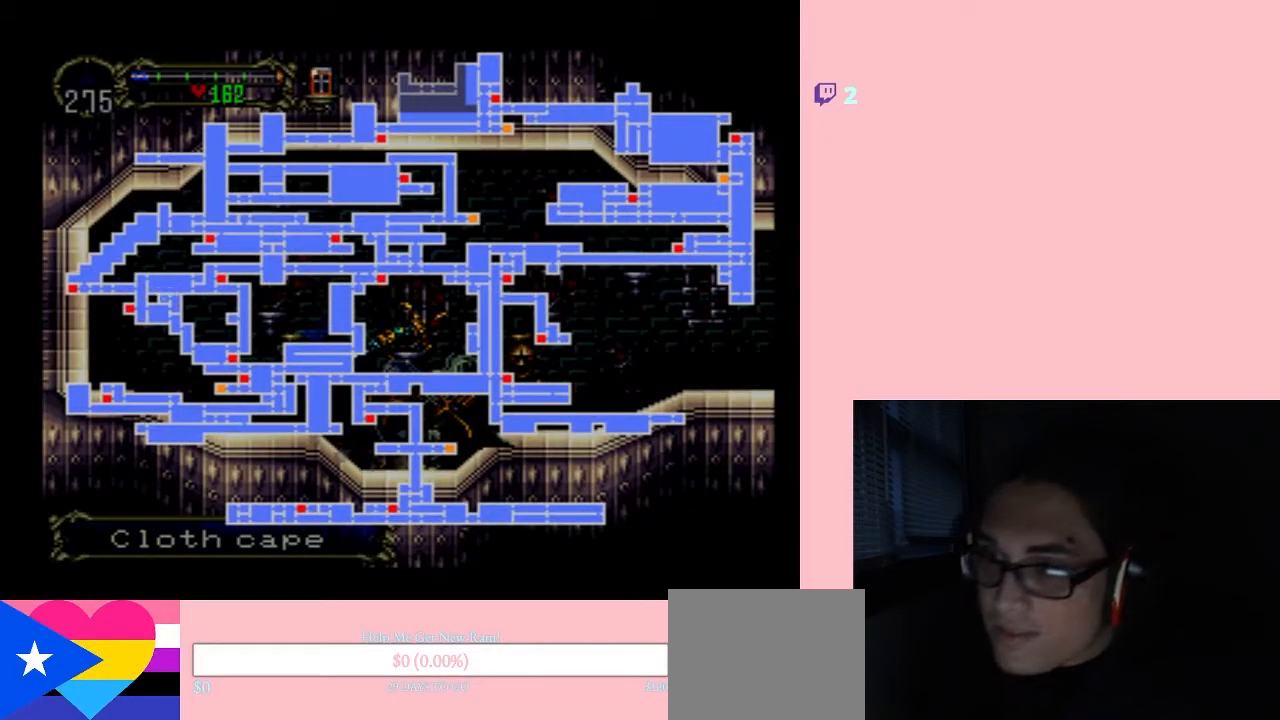
Gameplay with a controller (Nintendo layout); each line is a JSON object with the inputs held at the frame after it. "events" lists button and stick changes between this image and that frame as [ms after this image, input, new state], when the widget could be followed in between. Not read: L2 L3 R2 R3.
{"buttons": [], "left_stick": "center", "right_stick": "center", "events": []}
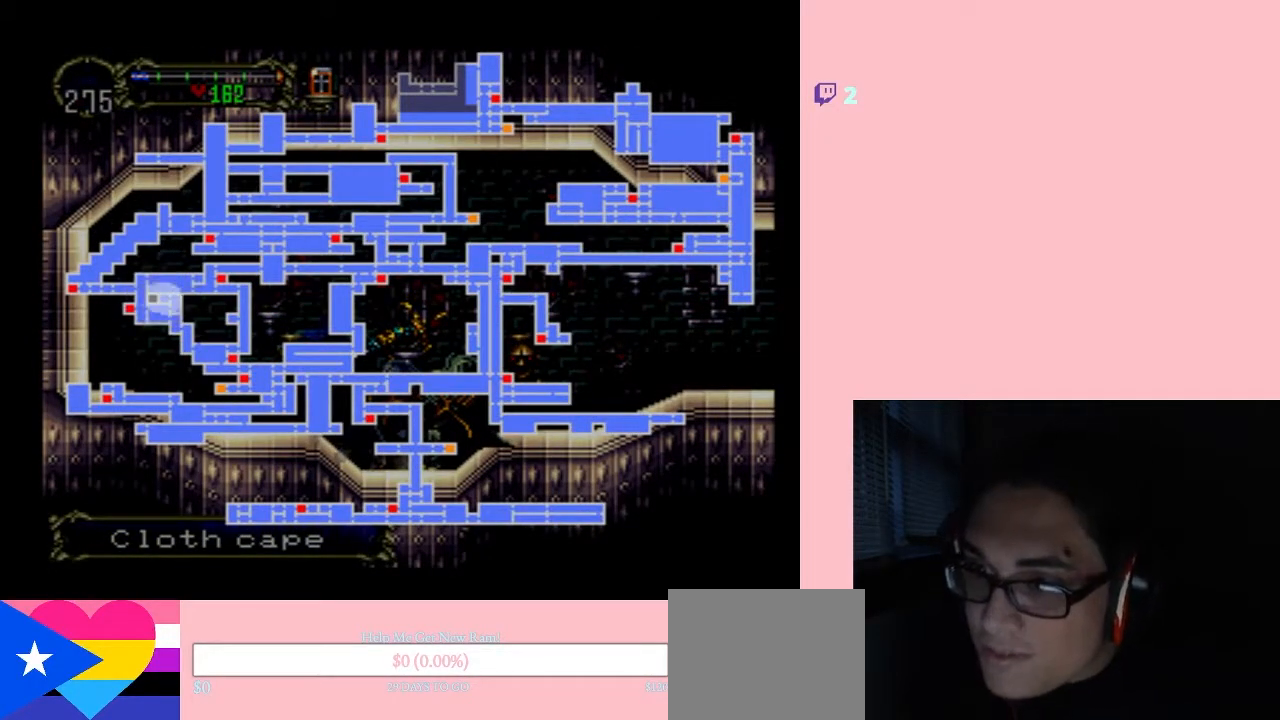
{"buttons": [], "left_stick": "center", "right_stick": "center", "events": []}
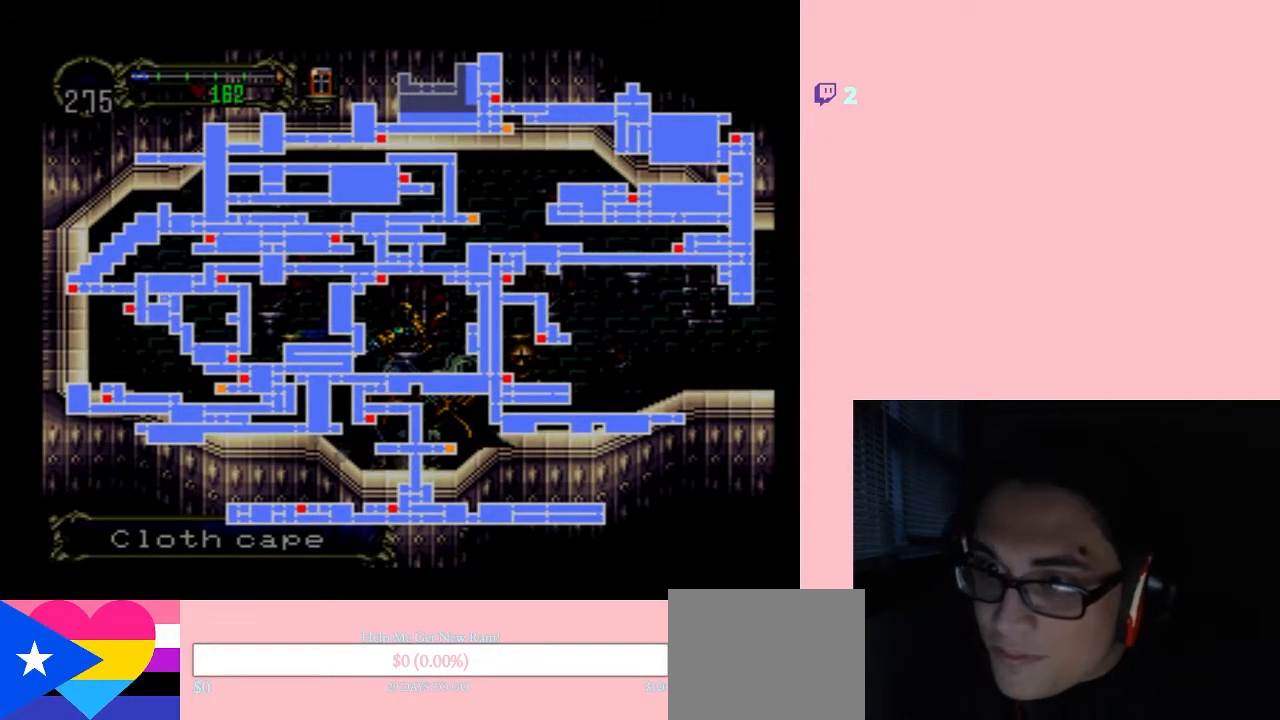
{"buttons": ["SELECT"], "left_stick": "center", "right_stick": "center", "events": [[483, "SELECT", "down"]]}
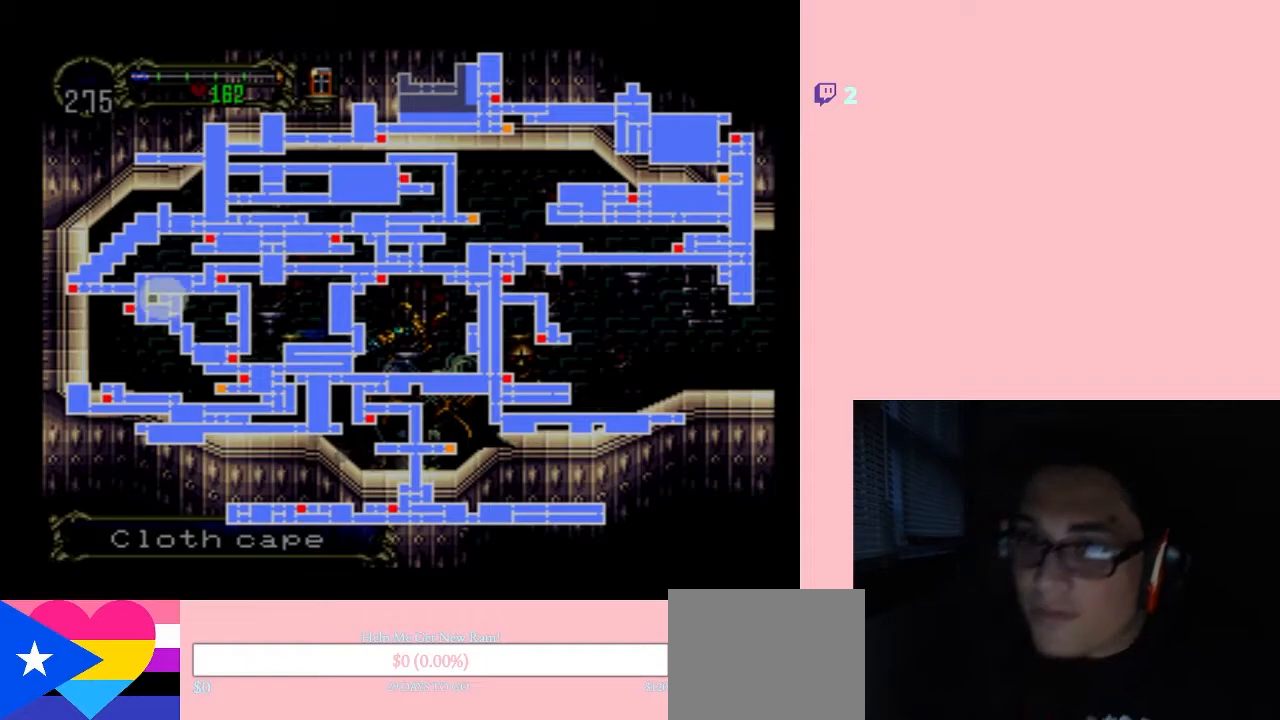
{"buttons": [], "left_stick": "center", "right_stick": "center", "events": [[133, "SELECT", "up"], [283, "X", "down"], [433, "X", "up"]]}
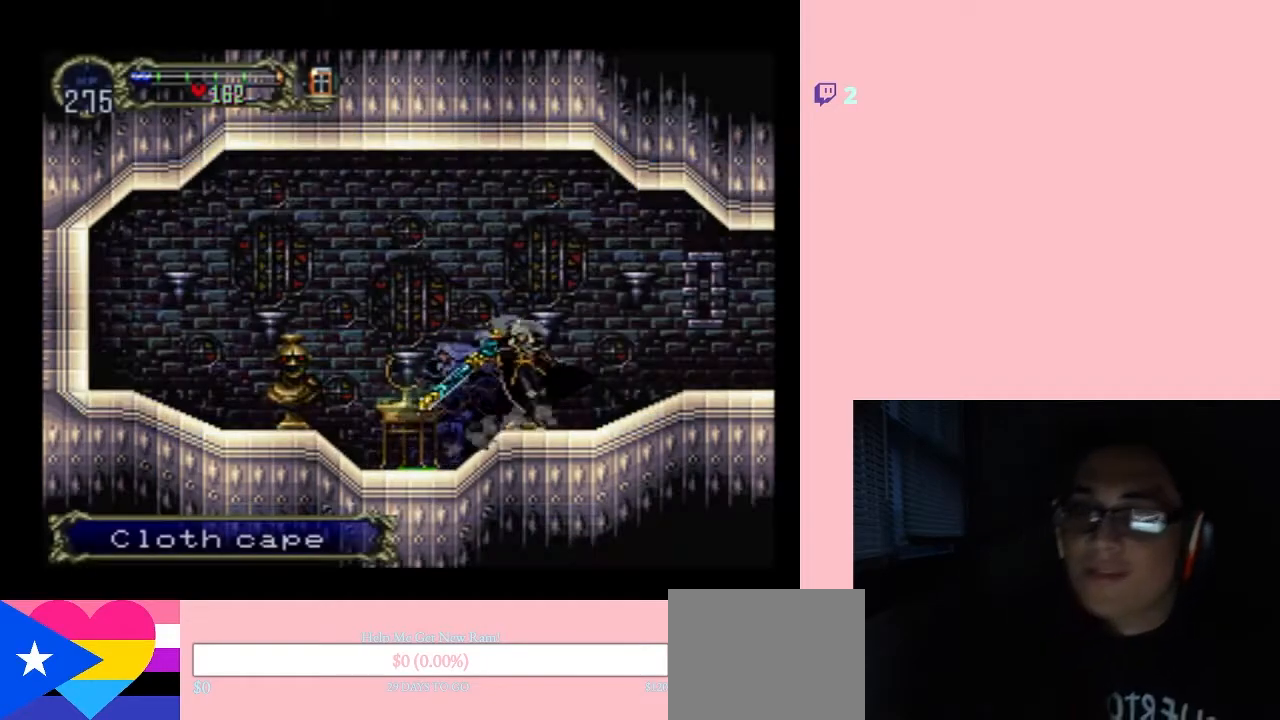
{"buttons": ["X"], "left_stick": "center", "right_stick": "center", "events": [[83, "X", "down"], [233, "X", "up"], [433, "X", "down"]]}
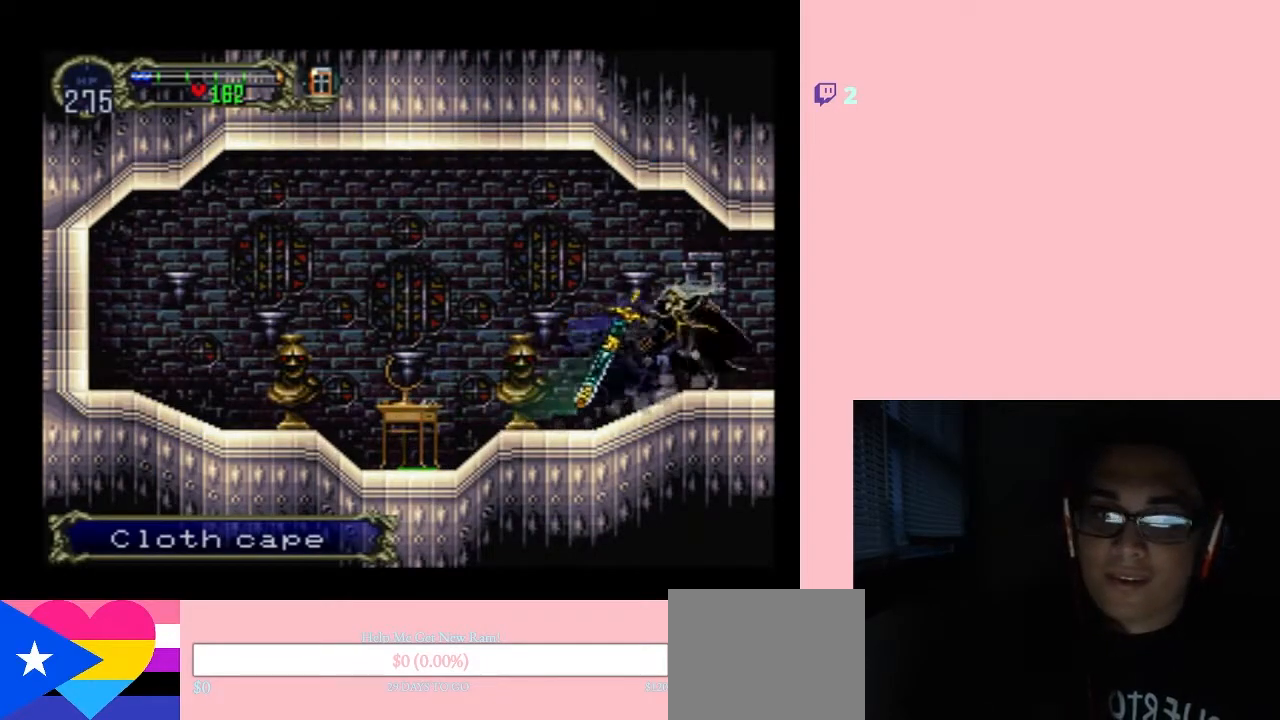
{"buttons": [], "left_stick": "center", "right_stick": "center", "events": [[83, "X", "up"], [267, "X", "down"], [417, "X", "up"]]}
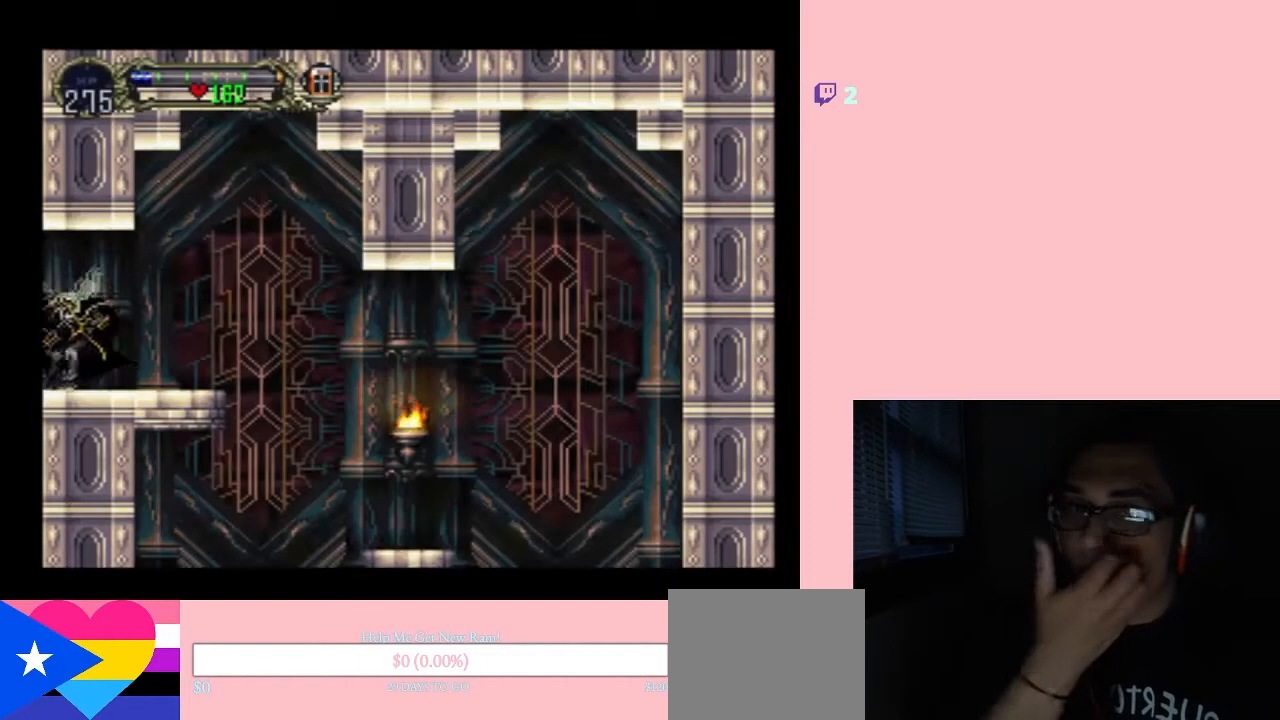
{"buttons": ["X"], "left_stick": "center", "right_stick": "center", "events": [[83, "X", "down"]]}
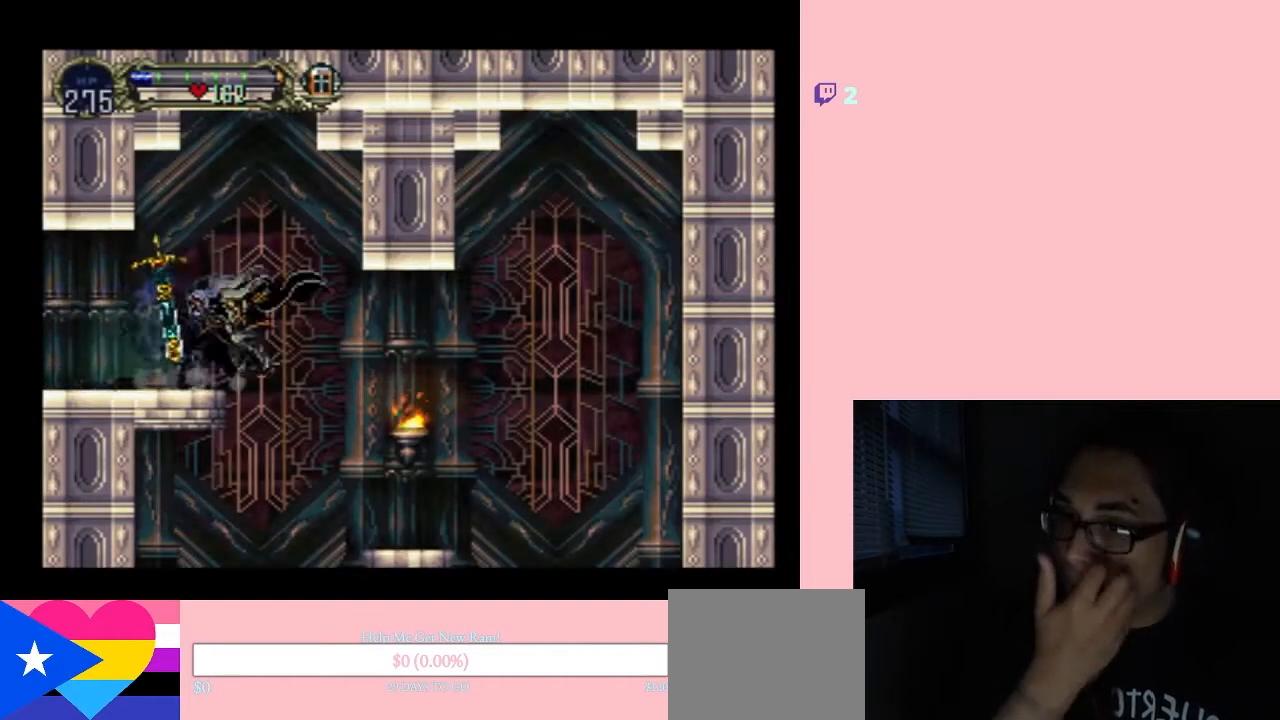
{"buttons": [], "left_stick": "center", "right_stick": "center", "events": [[150, "X", "up"]]}
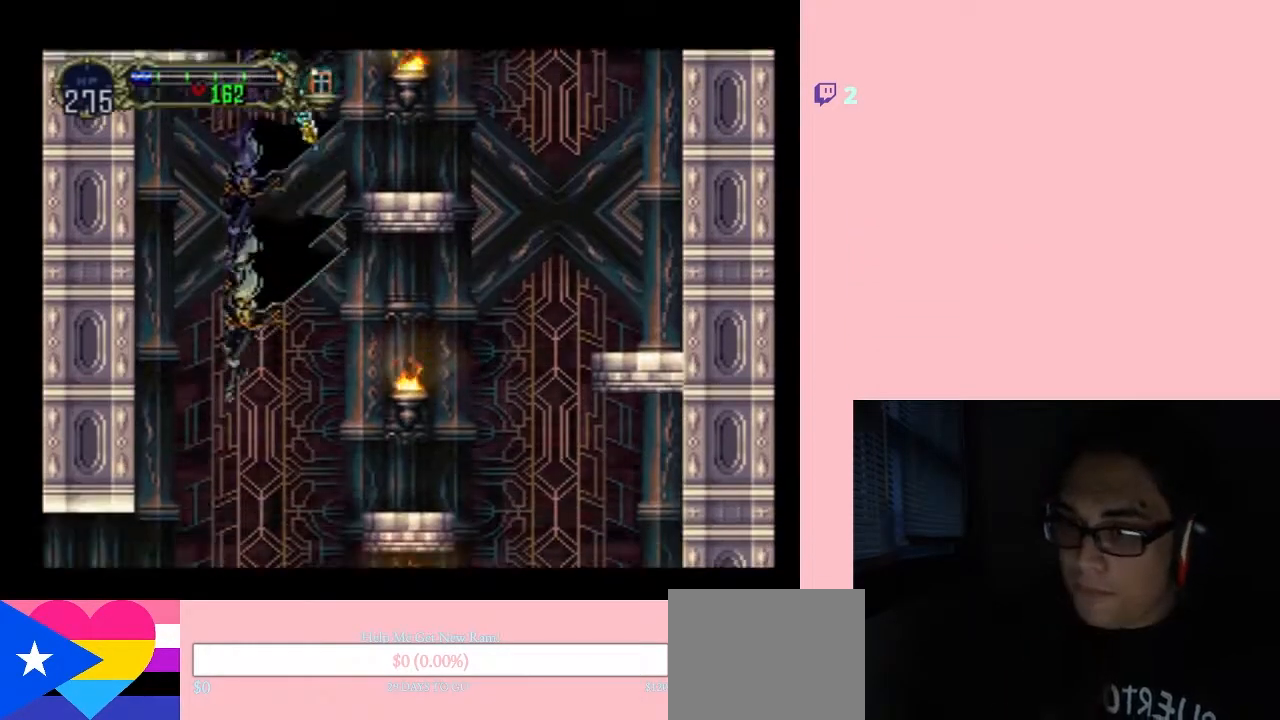
{"buttons": ["DPAD_RIGHT"], "left_stick": "center", "right_stick": "center", "events": [[367, "DPAD_RIGHT", "down"]]}
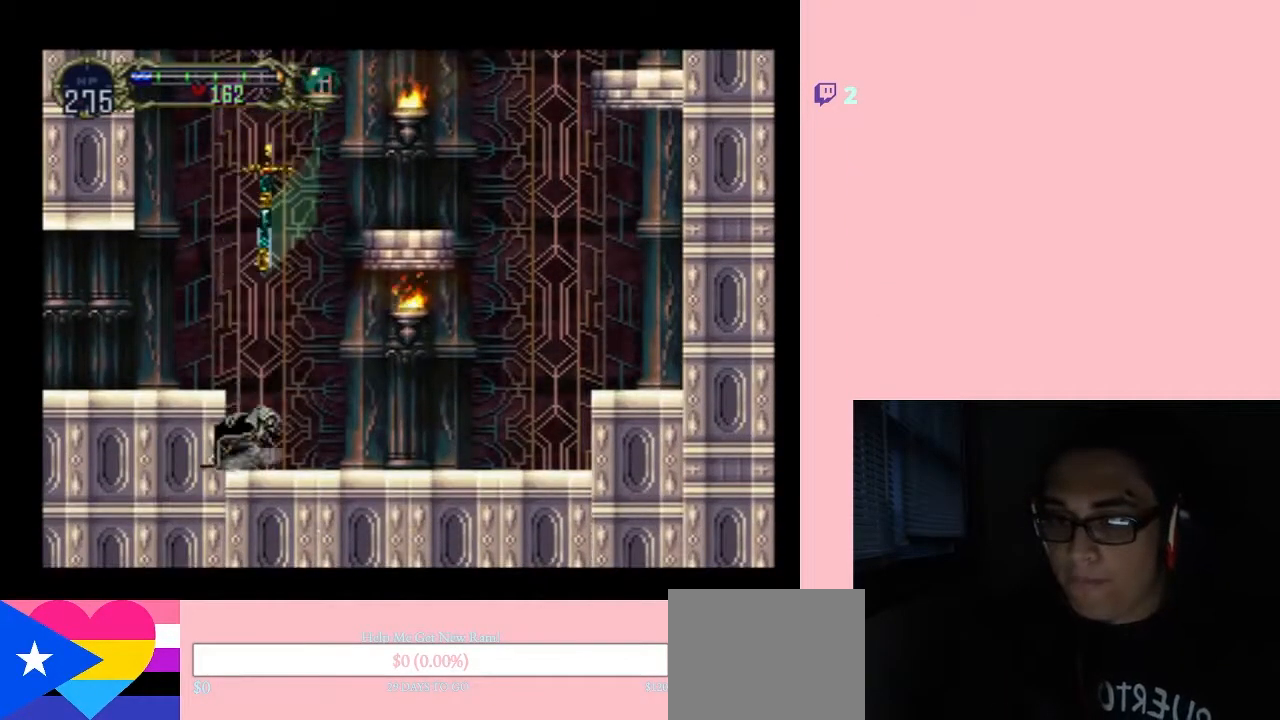
{"buttons": ["DPAD_LEFT"], "left_stick": "center", "right_stick": "center", "events": [[50, "DPAD_RIGHT", "up"], [150, "B", "down"], [167, "DPAD_LEFT", "down"], [367, "B", "up"]]}
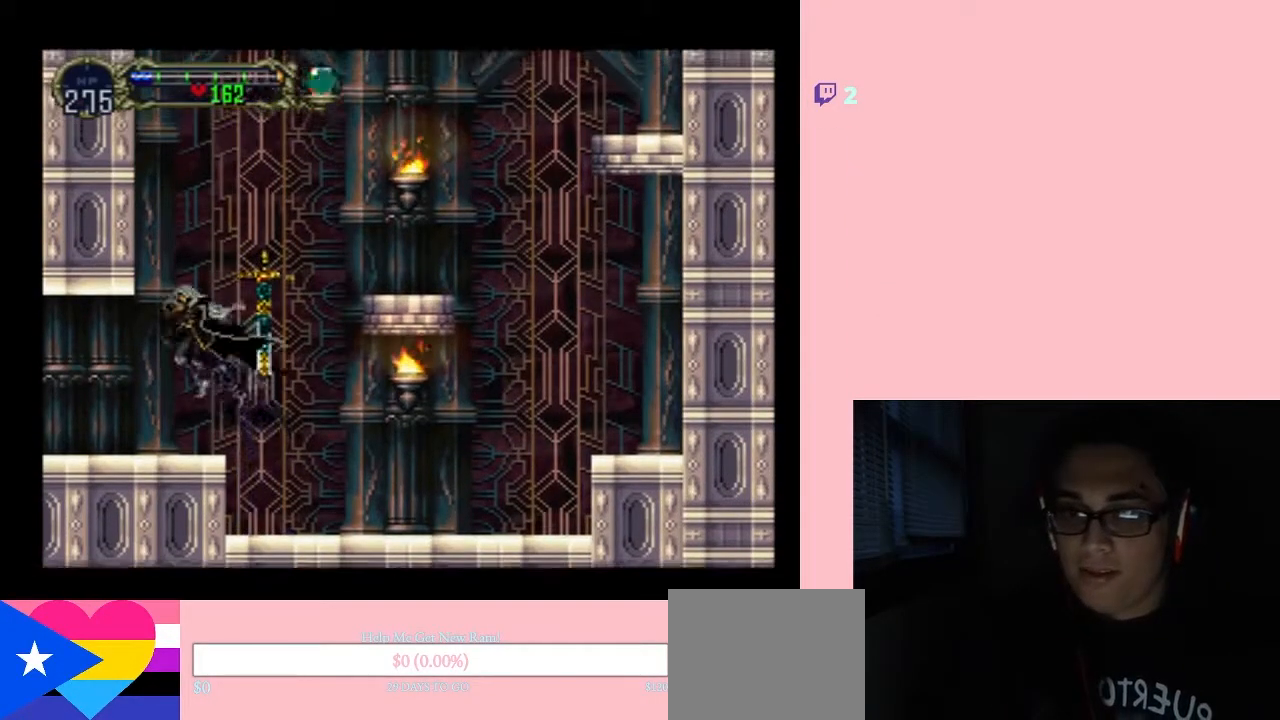
{"buttons": [], "left_stick": "center", "right_stick": "center", "events": [[117, "DPAD_LEFT", "up"], [117, "DPAD_RIGHT", "down"], [217, "DPAD_RIGHT", "up"], [267, "X", "down"], [433, "X", "up"]]}
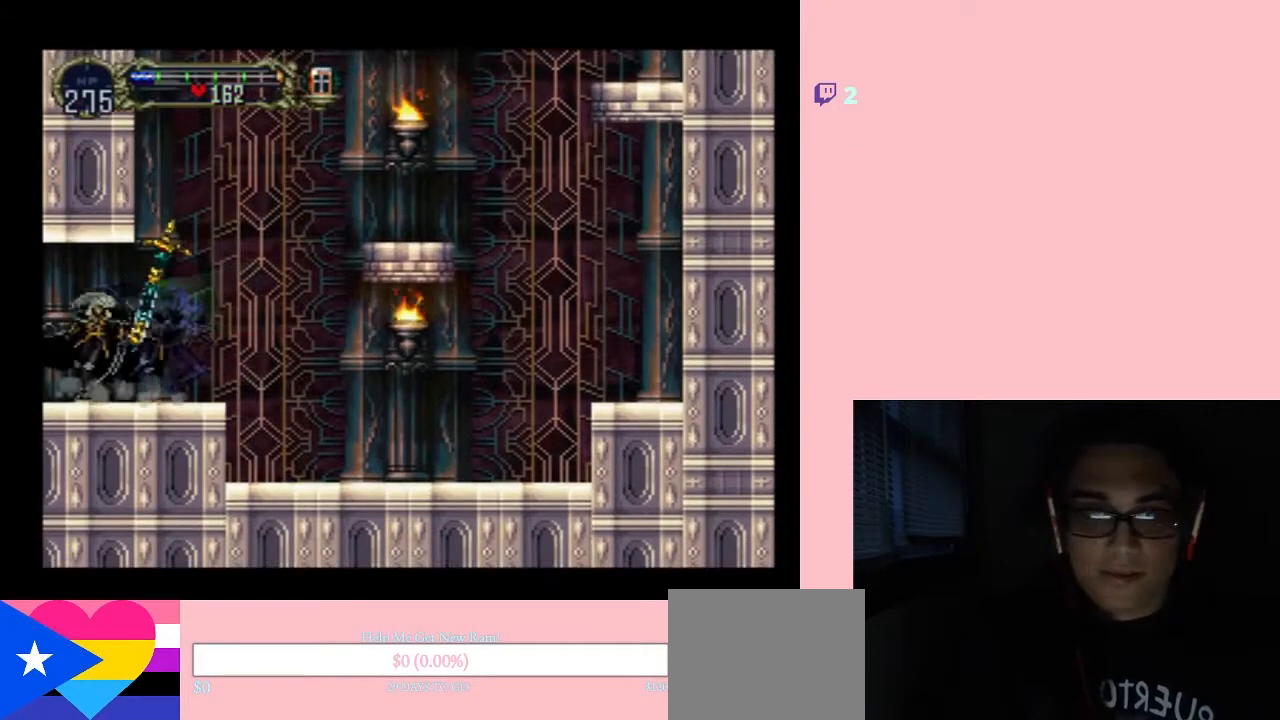
{"buttons": ["X"], "left_stick": "center", "right_stick": "center", "events": [[117, "X", "down"], [267, "X", "up"], [417, "X", "down"]]}
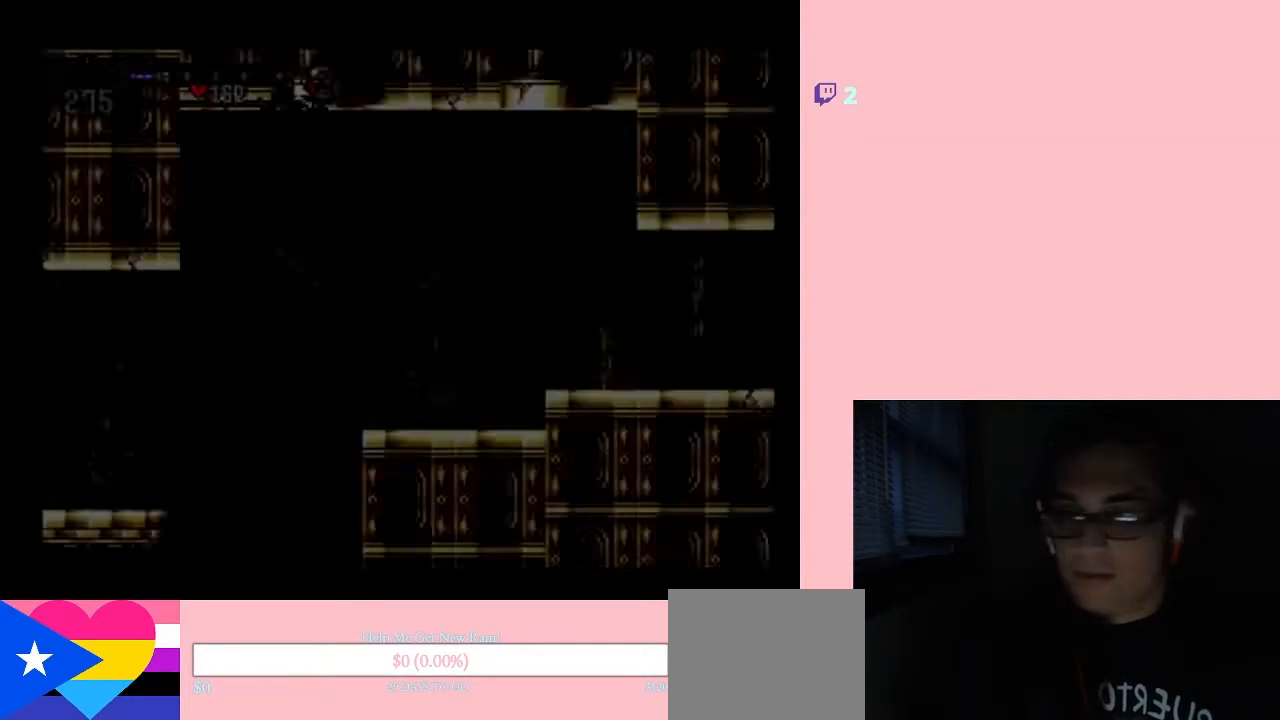
{"buttons": [], "left_stick": "center", "right_stick": "center", "events": [[17, "X", "up"], [150, "X", "down"], [267, "X", "up"], [367, "X", "down"], [483, "X", "up"]]}
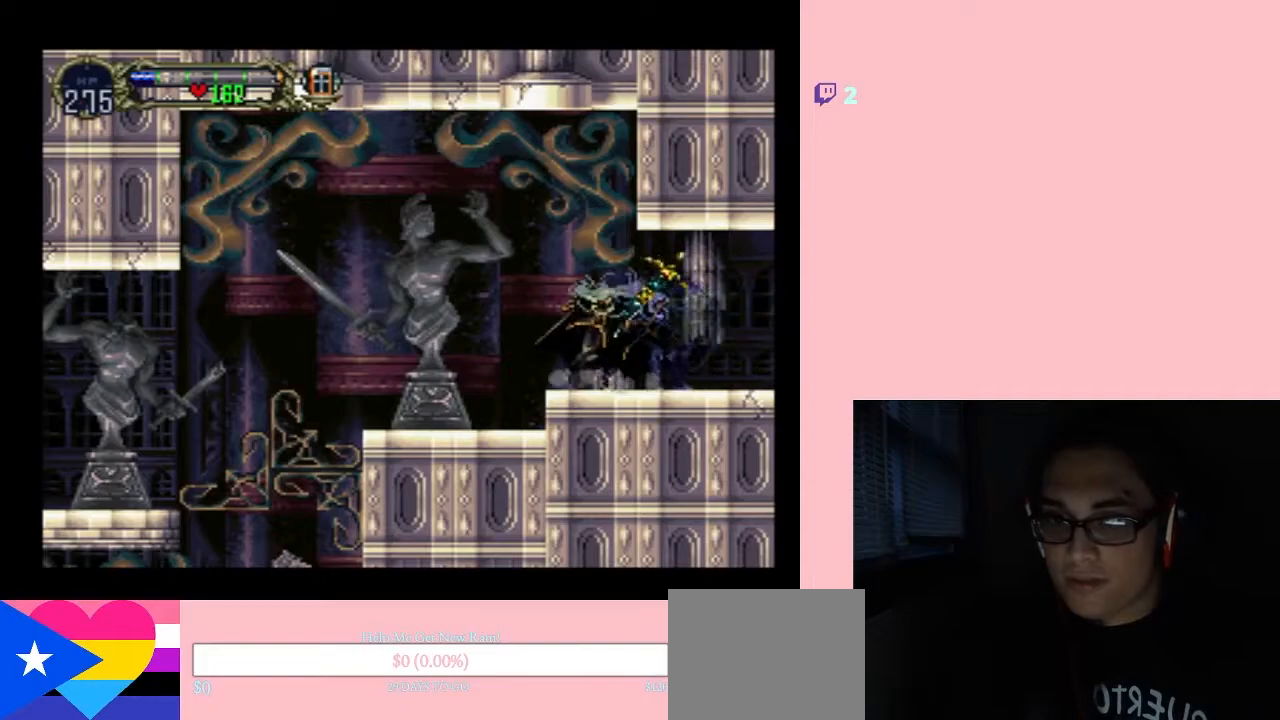
{"buttons": [], "left_stick": "center", "right_stick": "center", "events": [[200, "X", "down"], [300, "X", "up"]]}
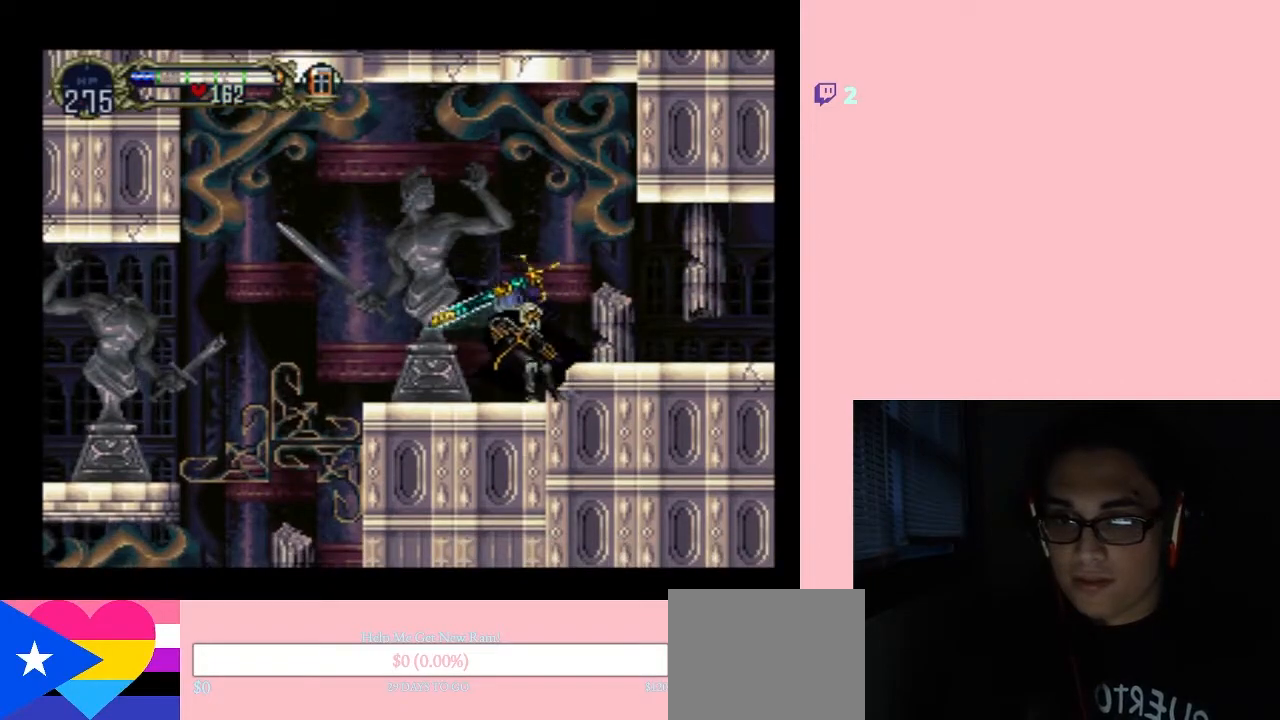
{"buttons": [], "left_stick": "center", "right_stick": "center", "events": [[17, "X", "down"], [117, "X", "up"], [333, "X", "down"], [433, "X", "up"]]}
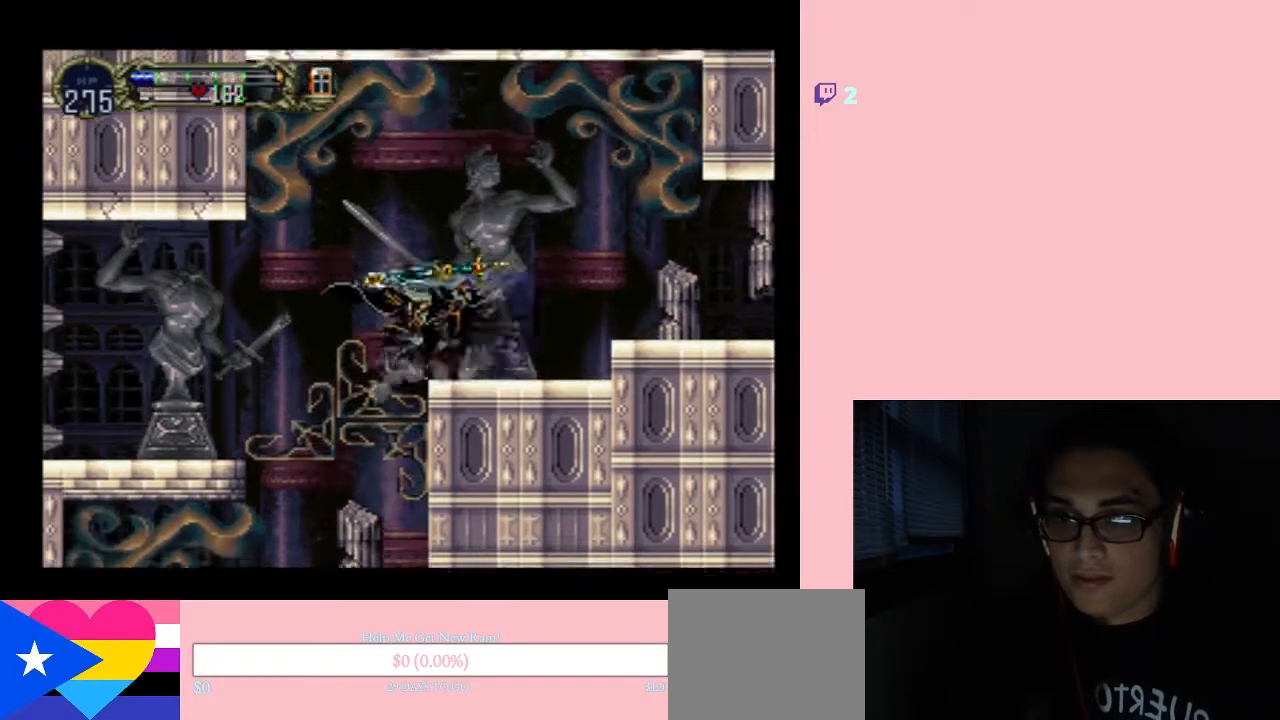
{"buttons": ["DPAD_LEFT"], "left_stick": "center", "right_stick": "center", "events": [[117, "DPAD_RIGHT", "down"], [300, "DPAD_LEFT", "down"], [300, "DPAD_RIGHT", "up"], [300, "DPAD_UP", "down"], [333, "DPAD_UP", "up"]]}
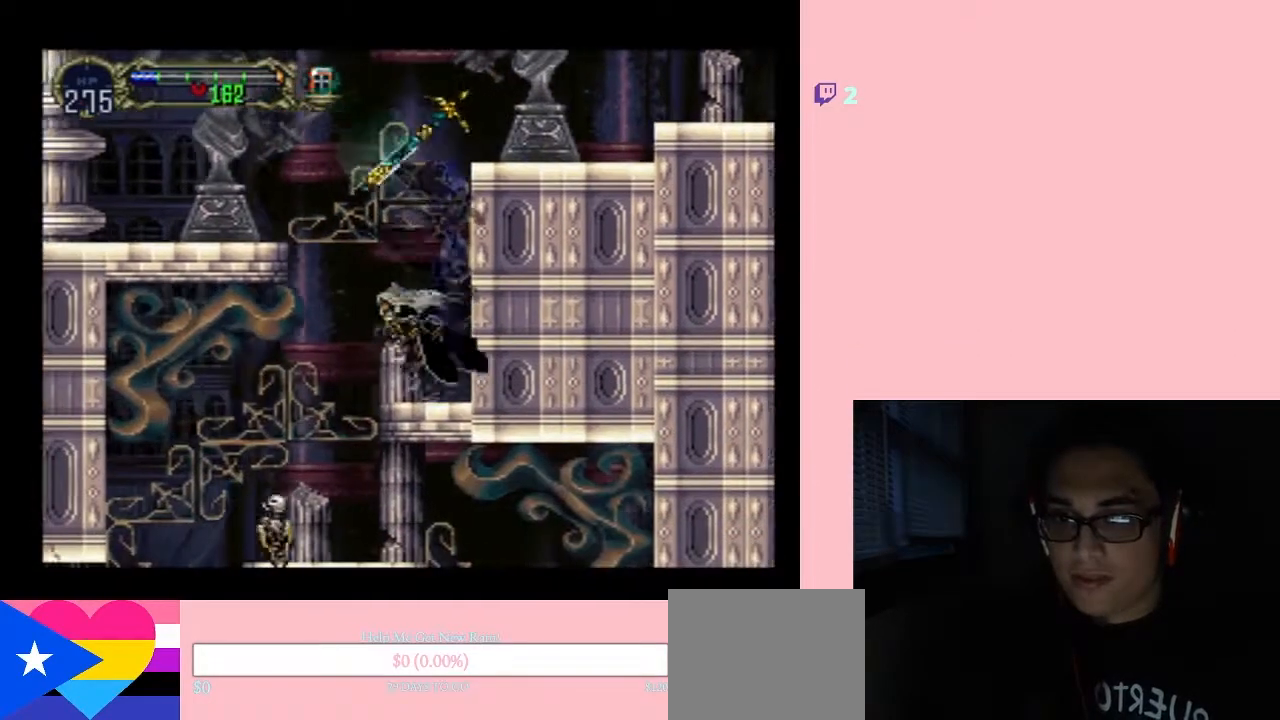
{"buttons": ["DPAD_LEFT"], "left_stick": "center", "right_stick": "center", "events": [[50, "X", "down"], [117, "X", "up"], [250, "DPAD_LEFT", "up"], [433, "DPAD_LEFT", "down"]]}
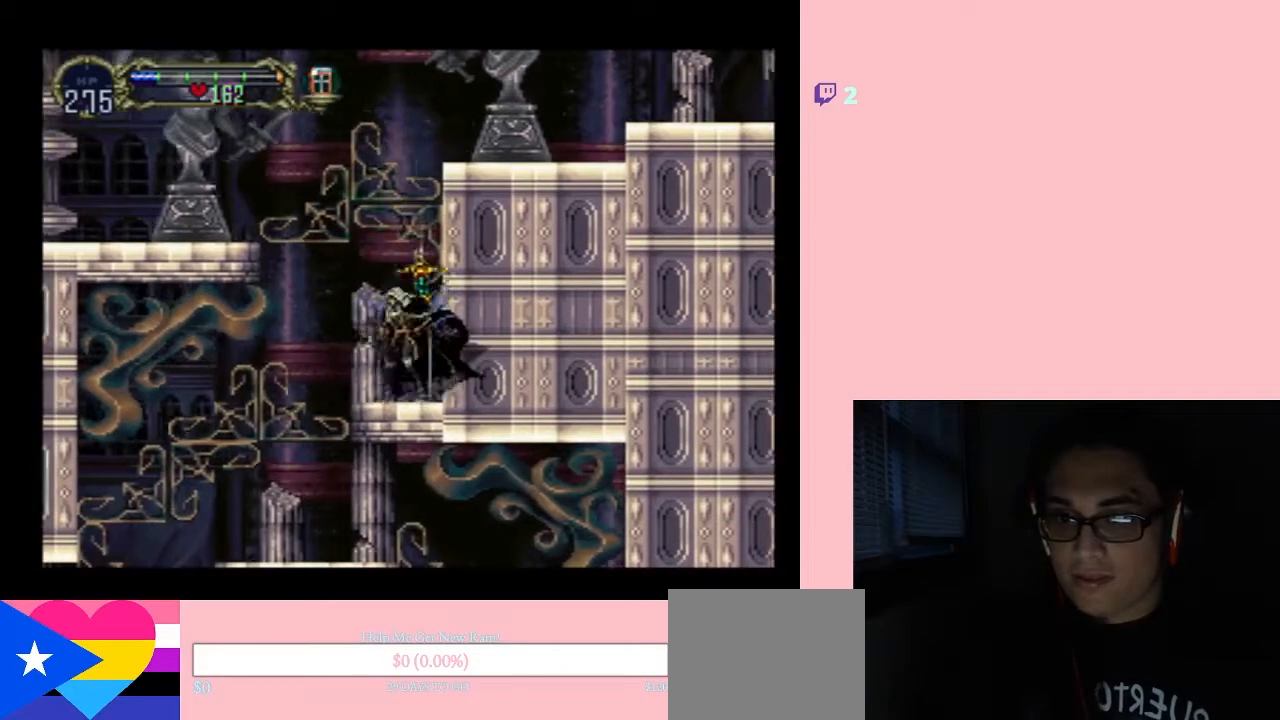
{"buttons": ["DPAD_RIGHT"], "left_stick": "center", "right_stick": "center", "events": [[383, "DPAD_UP", "down"], [417, "DPAD_LEFT", "up"], [417, "DPAD_RIGHT", "down"], [450, "DPAD_UP", "up"]]}
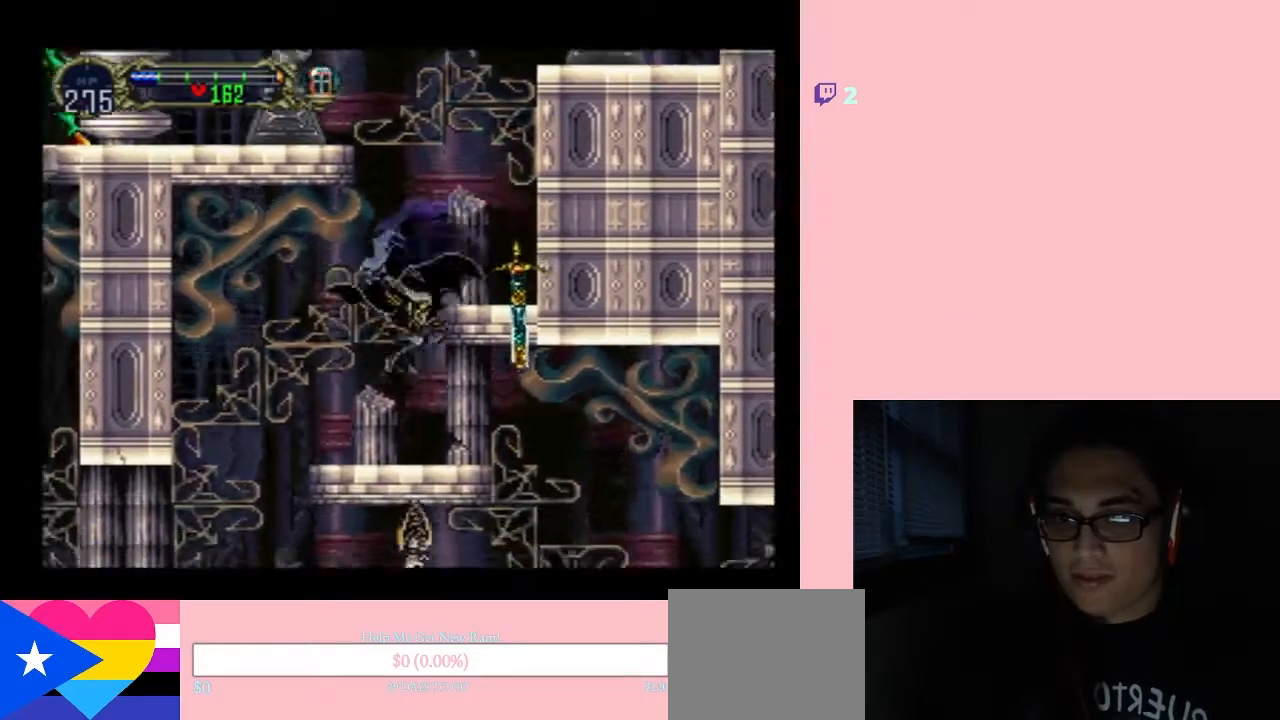
{"buttons": [], "left_stick": "center", "right_stick": "center", "events": [[233, "DPAD_LEFT", "down"], [233, "DPAD_RIGHT", "up"], [233, "DPAD_UP", "down"], [333, "X", "down"], [400, "DPAD_LEFT", "up"], [400, "DPAD_UP", "up"], [450, "X", "up"]]}
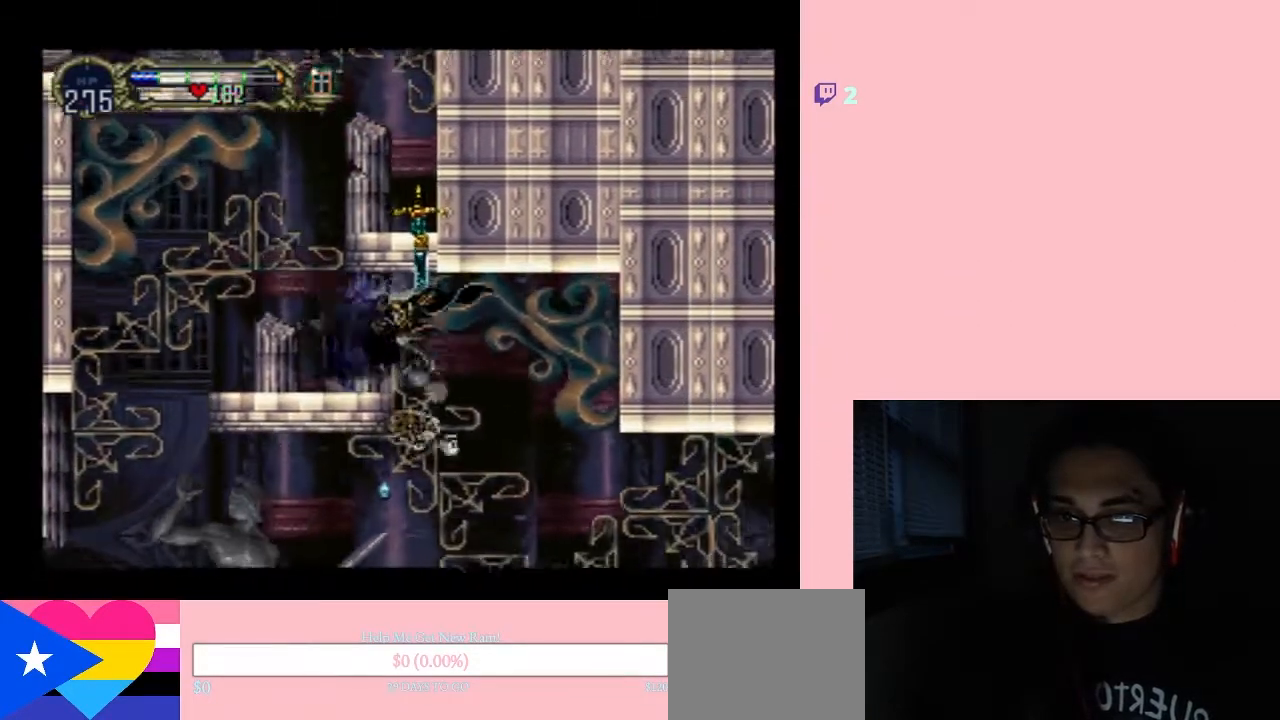
{"buttons": ["DPAD_RIGHT"], "left_stick": "center", "right_stick": "center", "events": [[50, "X", "down"], [267, "X", "up"], [383, "DPAD_RIGHT", "down"]]}